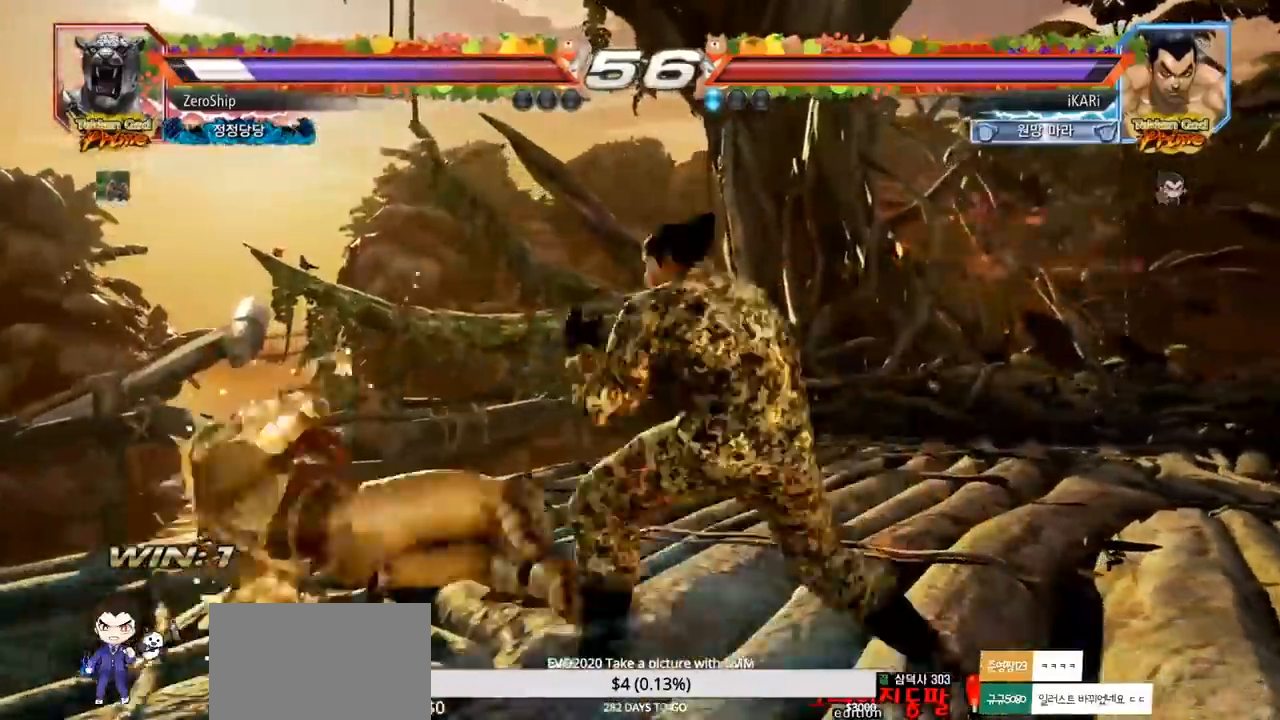
Gameplay with a controller (arcade stick); each line is a JSON object with the inputs held at the frame after it. "events" lists button and stick changes between this image and that frame as [ms after this image, input, new state], when the widget could be followed in between. Not read: L3 R3.
{"buttons": [], "left_stick": "down-left", "events": [[50, "left_stick", "center"], [267, "left_stick", "left"], [350, "left_stick", "down-left"], [367, "CIRCLE", "down"], [417, "CIRCLE", "up"], [467, "SQUARE", "down"], [500, "SQUARE", "up"]]}
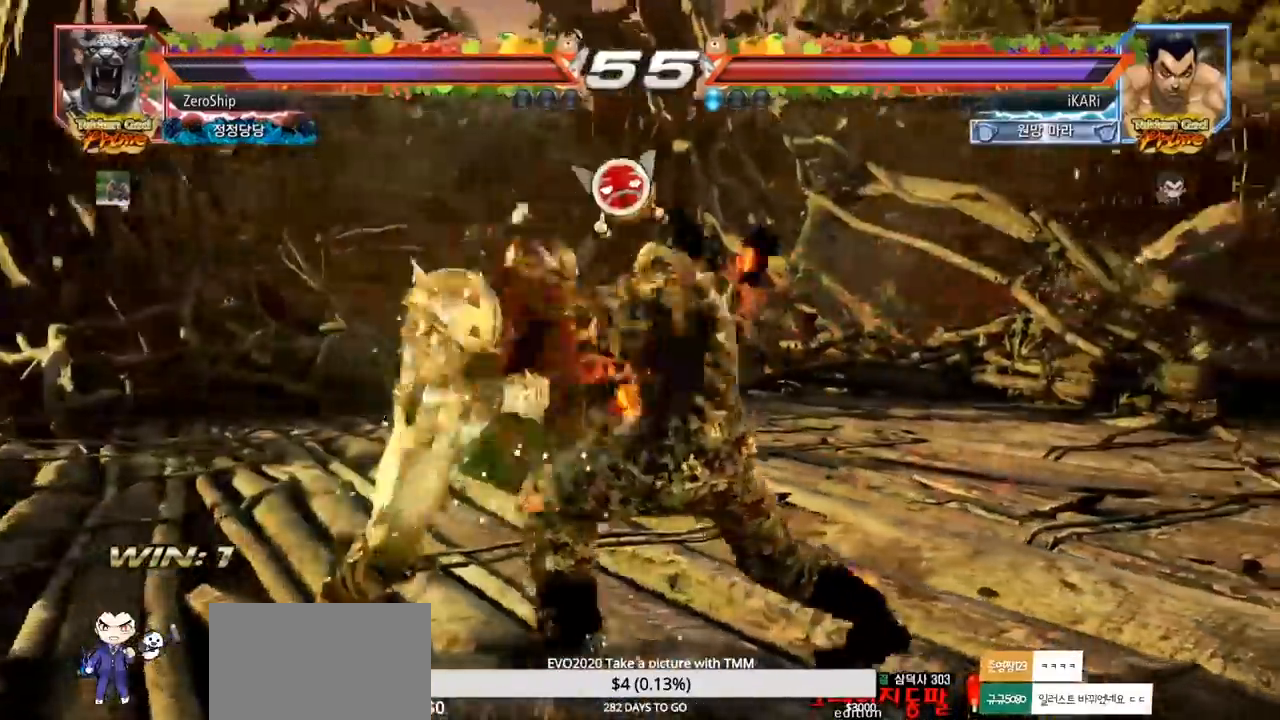
{"buttons": [], "left_stick": "center", "events": [[33, "SQUARE", "down"], [83, "SQUARE", "up"], [133, "SQUARE", "down"], [200, "SQUARE", "up"], [250, "SQUARE", "down"], [333, "SQUARE", "up"], [367, "left_stick", "center"]]}
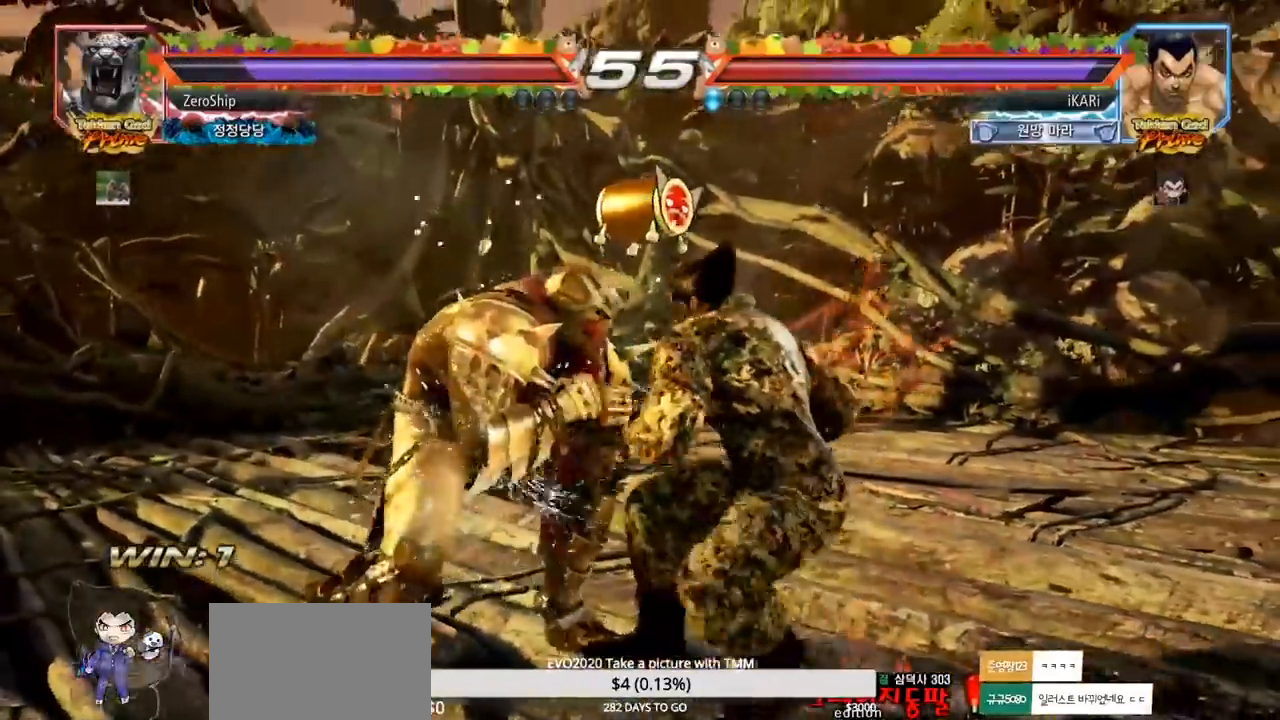
{"buttons": [], "left_stick": "center", "events": [[50, "left_stick", "right"], [417, "left_stick", "center"]]}
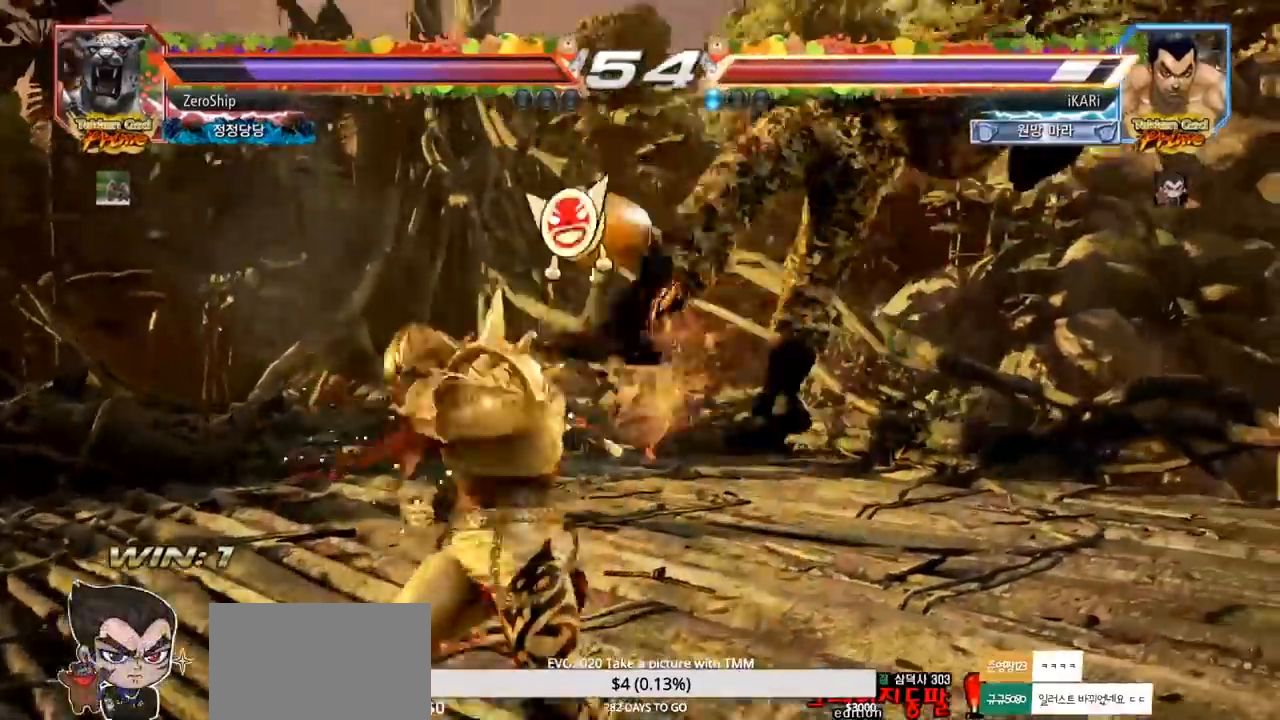
{"buttons": [], "left_stick": "center", "events": []}
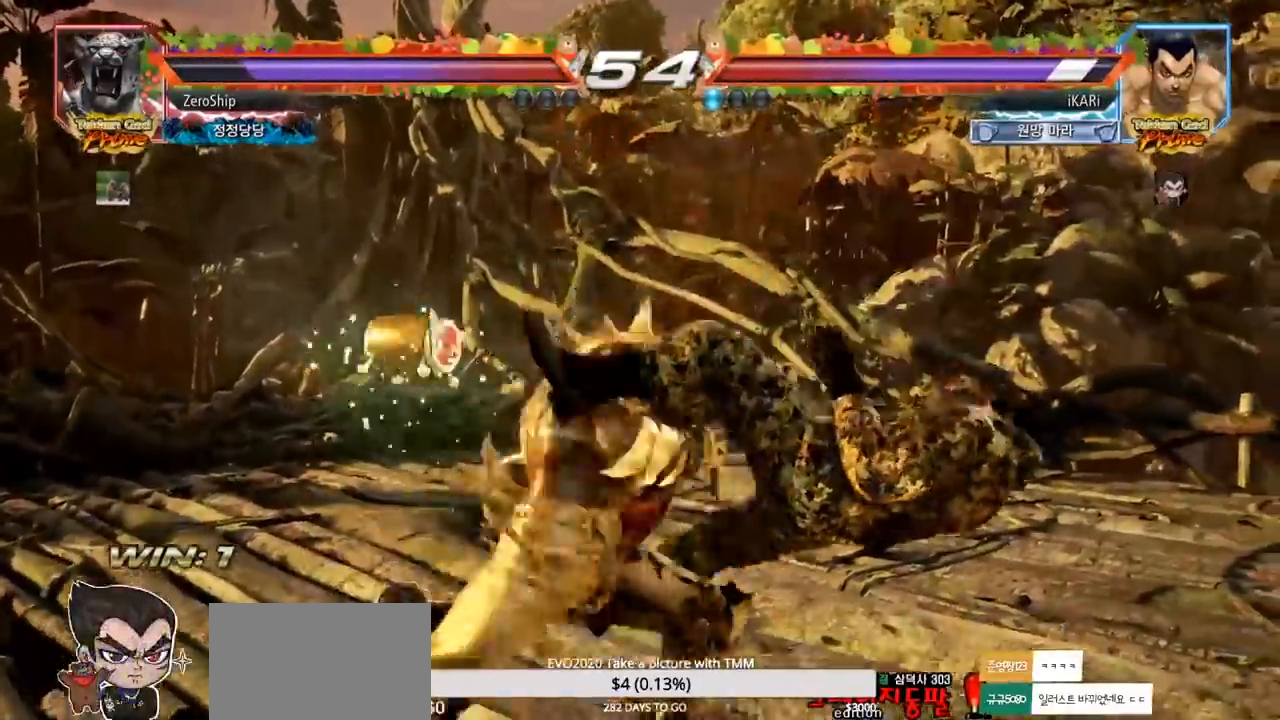
{"buttons": [], "left_stick": "center", "events": []}
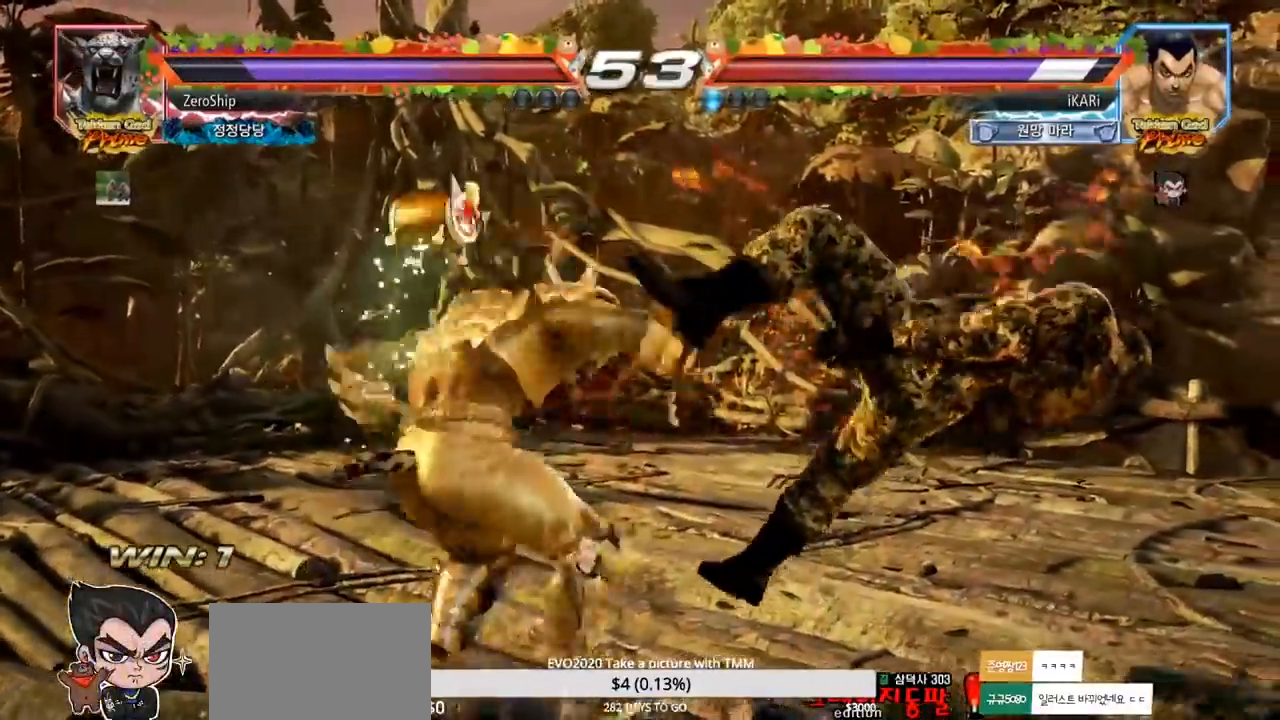
{"buttons": [], "left_stick": "center", "events": []}
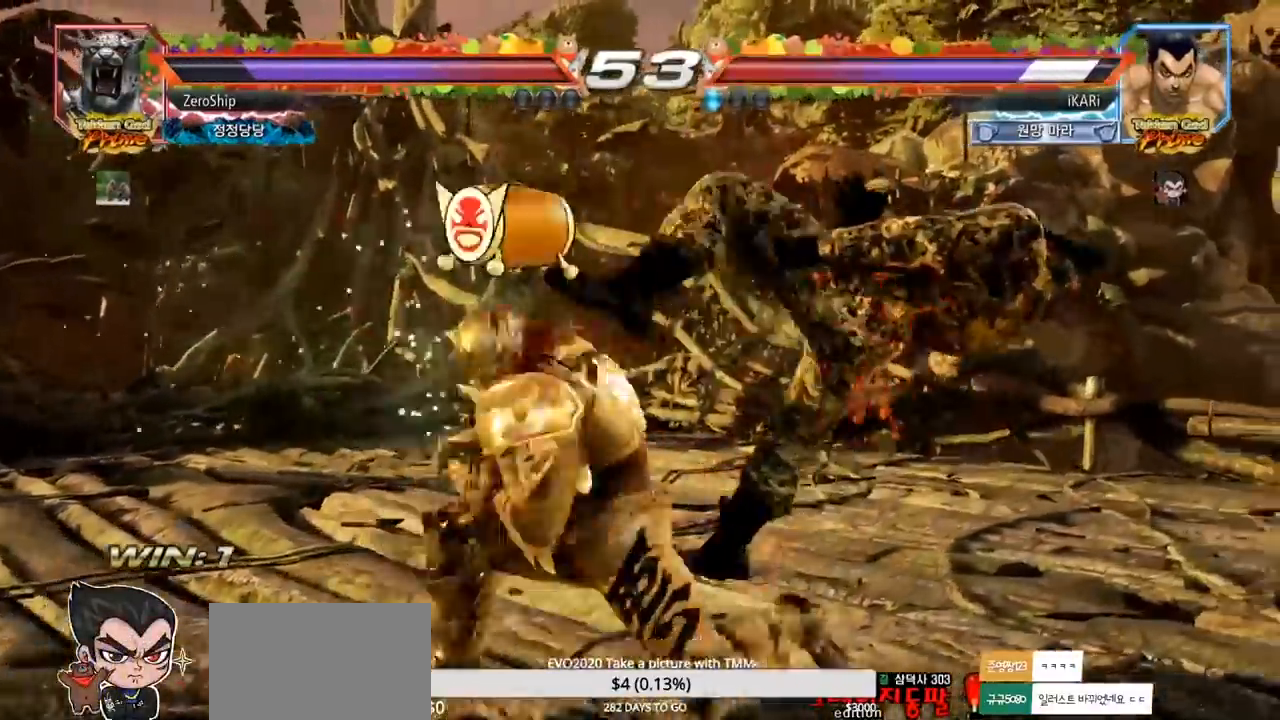
{"buttons": [], "left_stick": "center", "events": []}
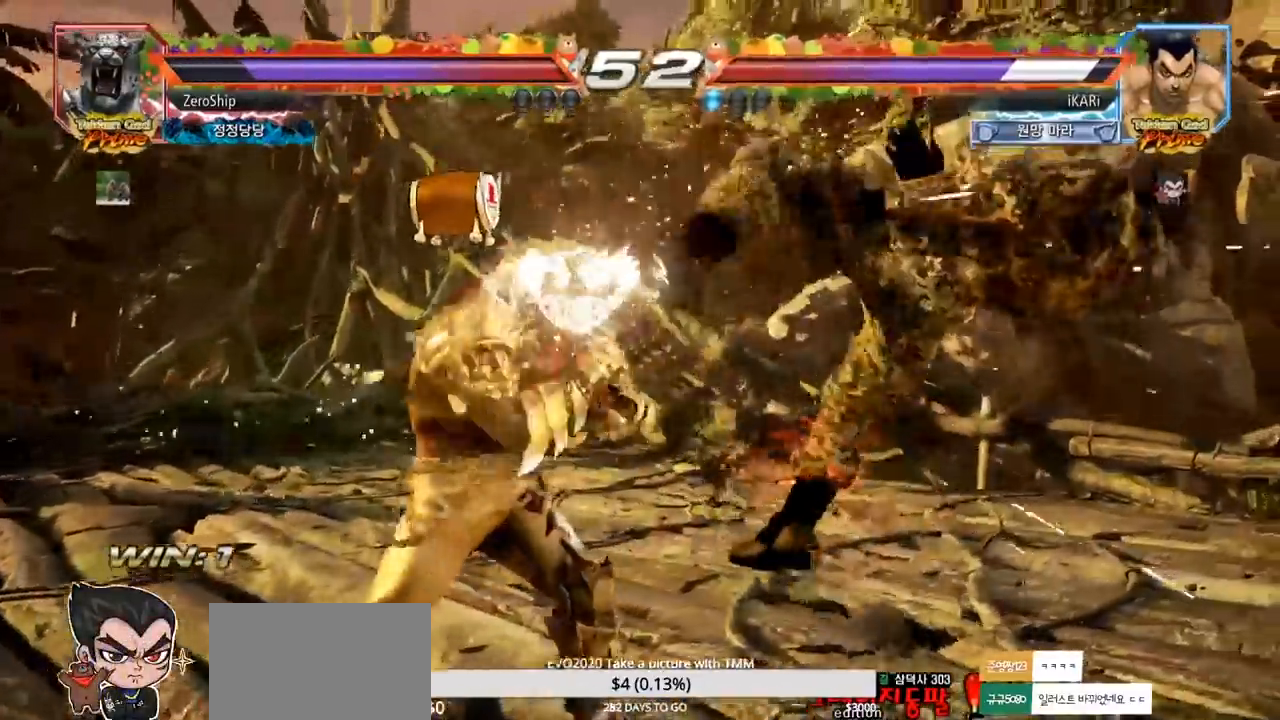
{"buttons": [], "left_stick": "center", "events": []}
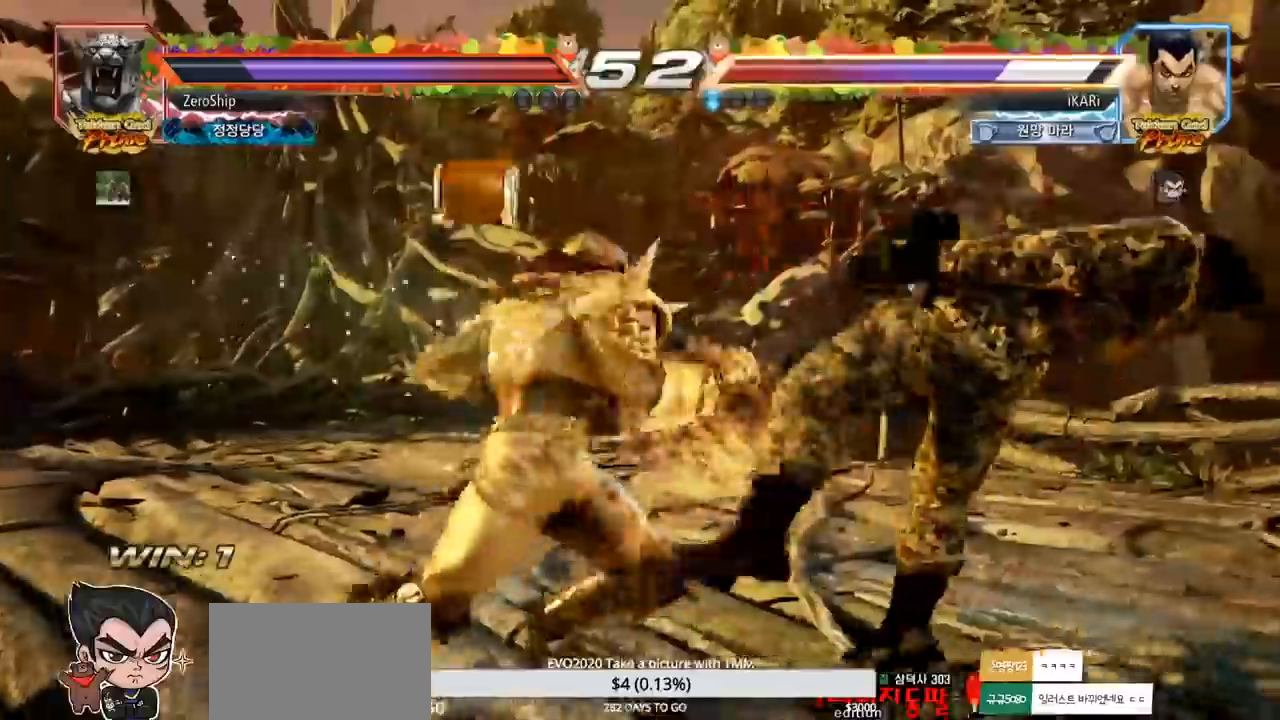
{"buttons": [], "left_stick": "center", "events": []}
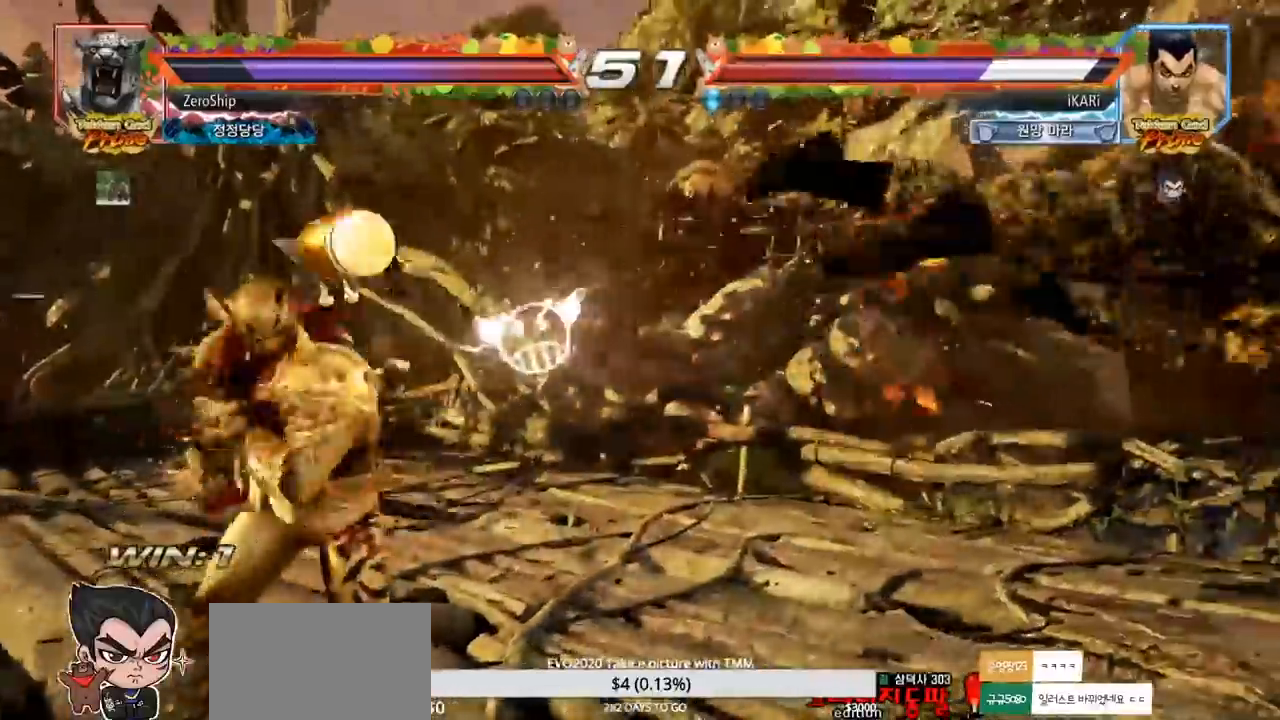
{"buttons": ["SQUARE"], "left_stick": "center", "events": [[183, "TRIANGLE", "down"], [217, "SQUARE", "down"], [217, "TRIANGLE", "up"], [367, "SQUARE", "up"], [367, "TRIANGLE", "down"], [450, "SQUARE", "down"], [467, "SQUARE", "up"], [467, "TRIANGLE", "up"], [500, "SQUARE", "down"]]}
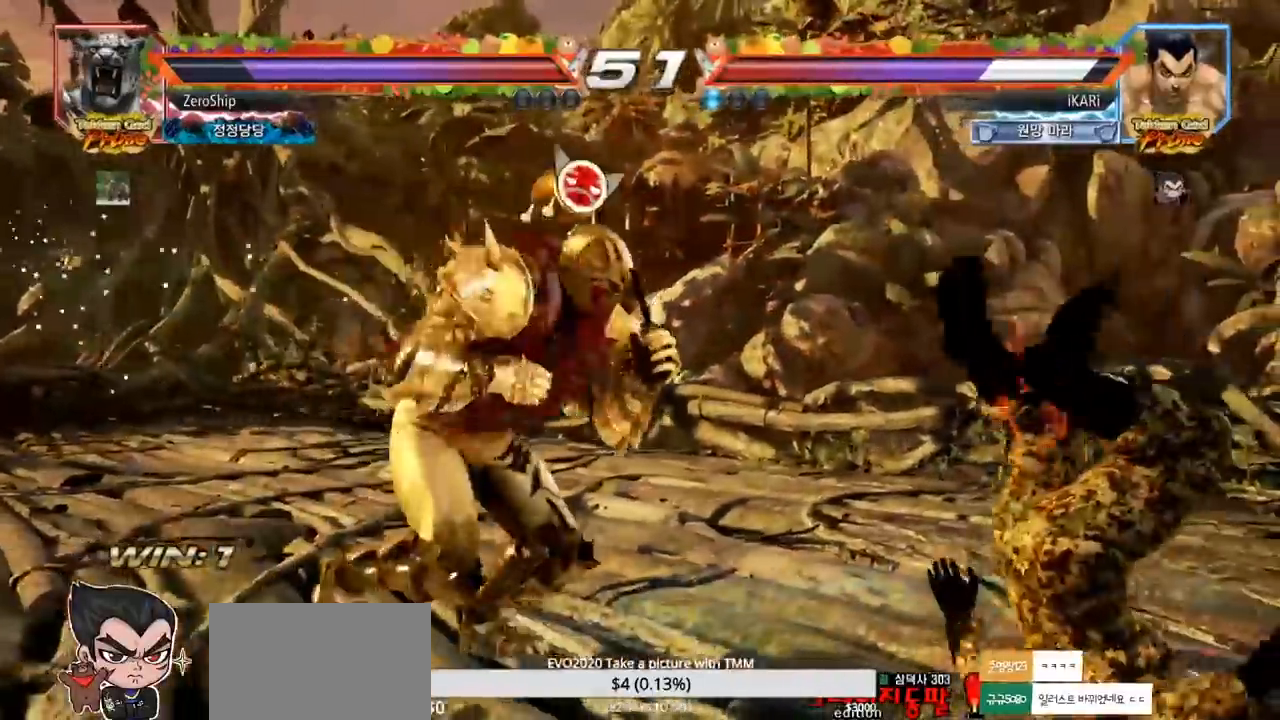
{"buttons": ["SQUARE", "TRIANGLE"], "left_stick": "center", "events": [[50, "TRIANGLE", "down"], [67, "SQUARE", "up"], [83, "TRIANGLE", "up"], [117, "SQUARE", "down"], [150, "TRIANGLE", "down"], [183, "TRIANGLE", "up"], [217, "TRIANGLE", "down"], [267, "SQUARE", "up"], [283, "TRIANGLE", "up"], [317, "SQUARE", "down"], [317, "TRIANGLE", "down"], [367, "SQUARE", "up"], [367, "TRIANGLE", "up"], [400, "SQUARE", "down"], [433, "TRIANGLE", "down"], [483, "SQUARE", "up"], [500, "SQUARE", "down"]]}
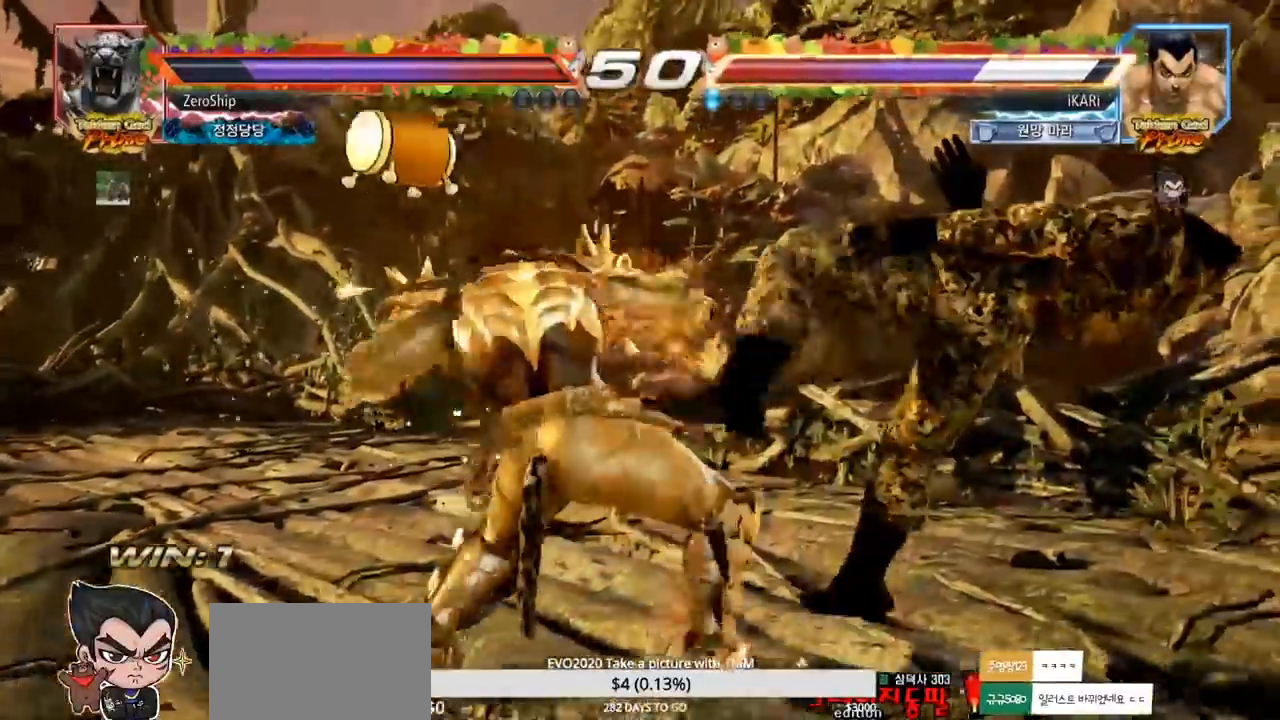
{"buttons": [], "left_stick": "center", "events": [[83, "SQUARE", "up"], [100, "TRIANGLE", "up"]]}
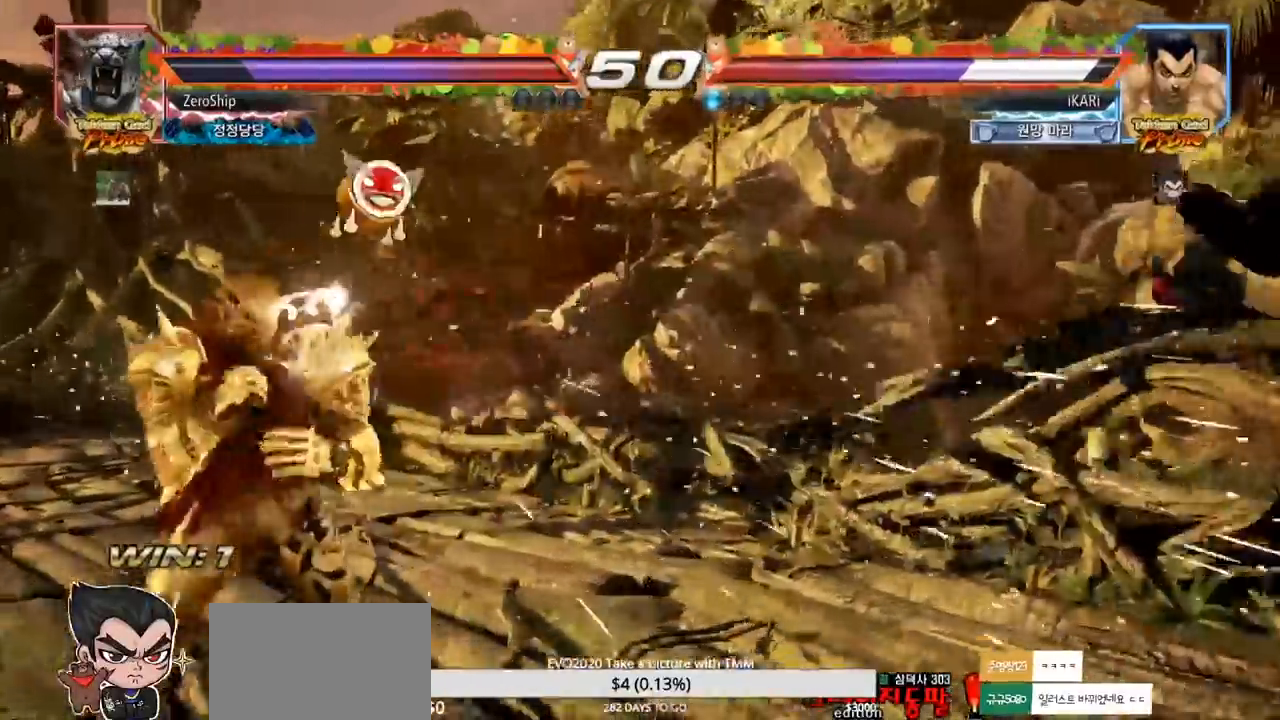
{"buttons": [], "left_stick": "center", "events": []}
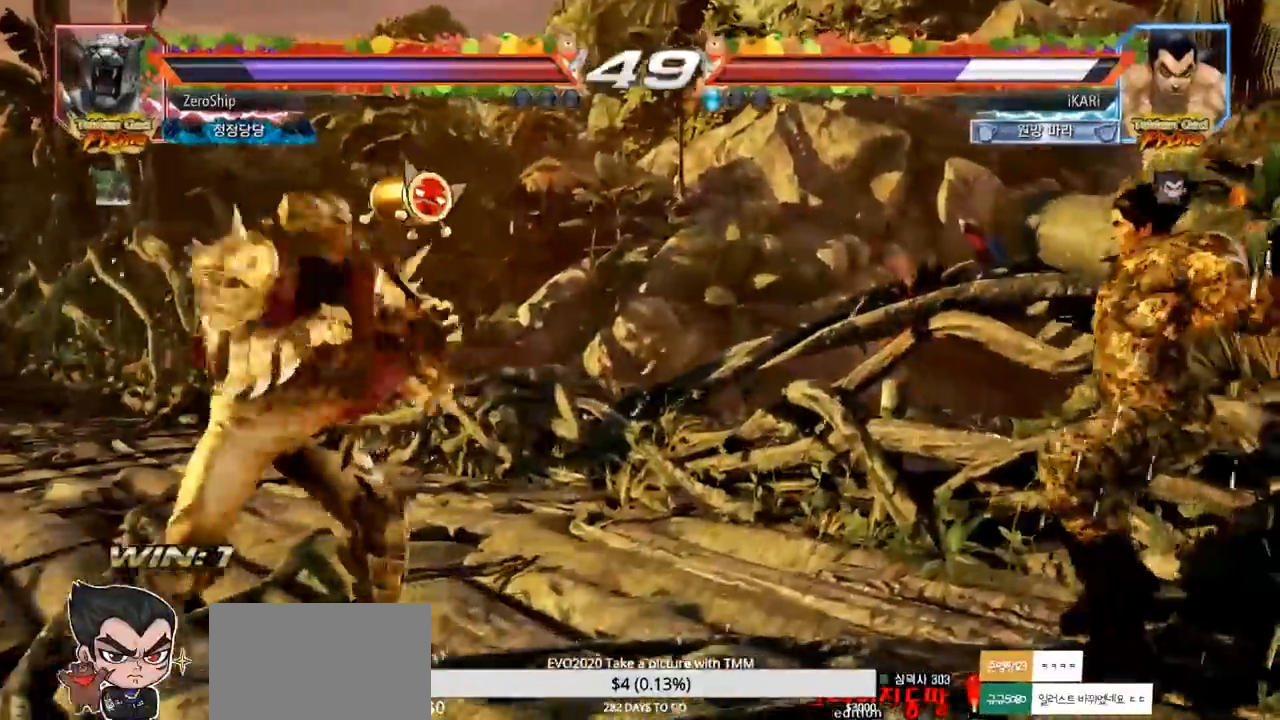
{"buttons": [], "left_stick": "center", "events": [[67, "TRIANGLE", "down"], [117, "SQUARE", "down"], [117, "TRIANGLE", "up"], [167, "SQUARE", "up"], [200, "SQUARE", "down"], [250, "SQUARE", "up"], [250, "TRIANGLE", "down"], [317, "SQUARE", "down"], [317, "TRIANGLE", "up"], [367, "TRIANGLE", "down"], [400, "SQUARE", "up"], [400, "TRIANGLE", "up"], [417, "SQUARE", "down"], [450, "TRIANGLE", "down"], [483, "SQUARE", "up"], [500, "TRIANGLE", "up"]]}
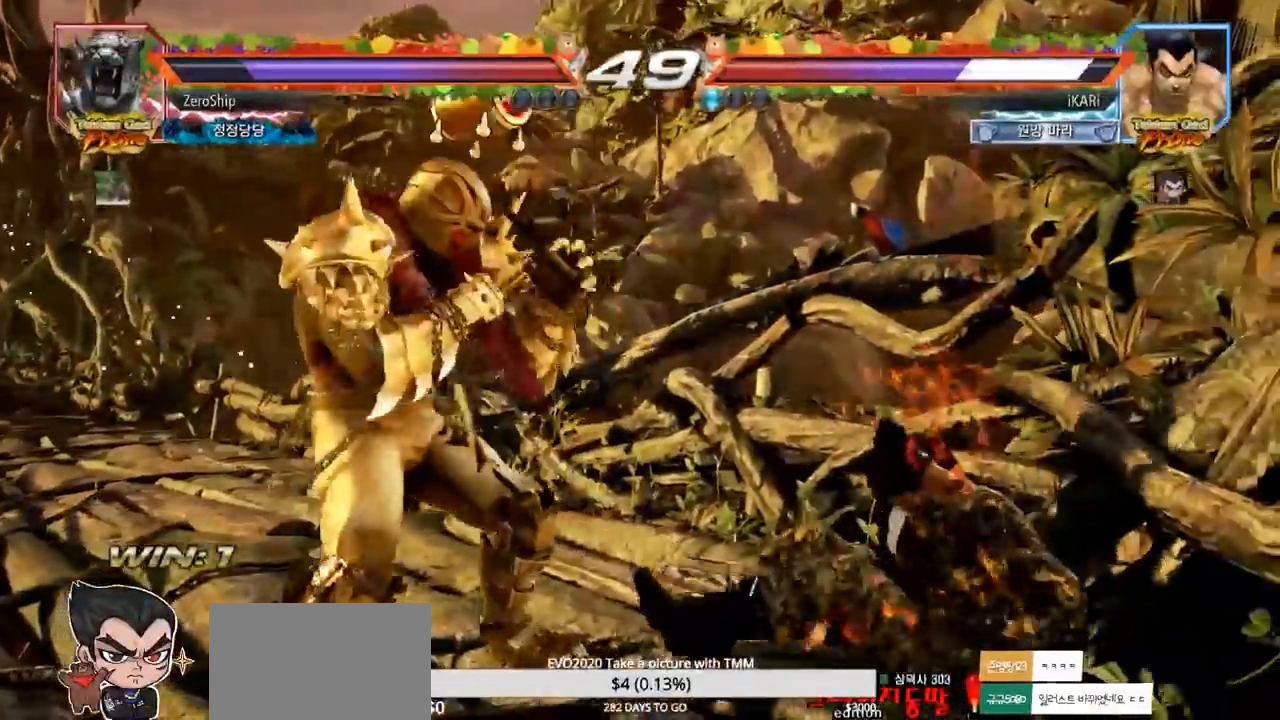
{"buttons": [], "left_stick": "center", "events": [[33, "SQUARE", "down"], [33, "TRIANGLE", "down"], [100, "SQUARE", "up"], [100, "TRIANGLE", "up"], [450, "left_stick", "right"], [500, "left_stick", "center"]]}
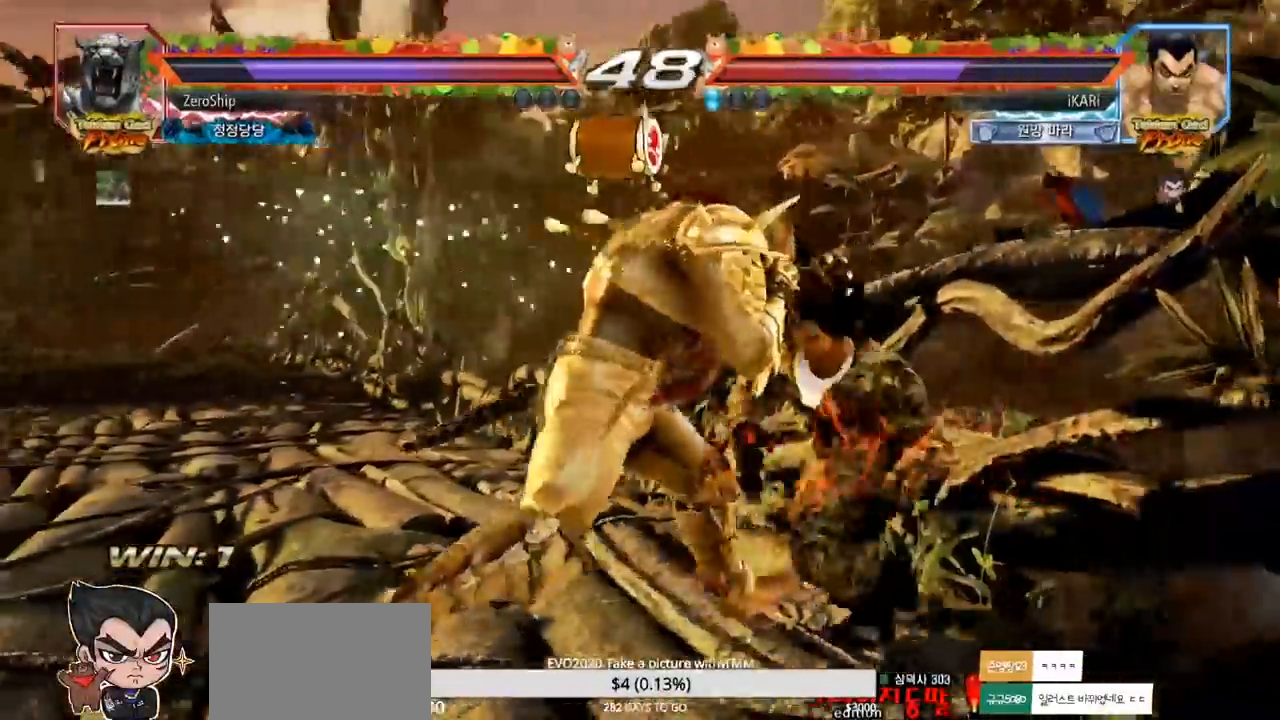
{"buttons": [], "left_stick": "right", "events": [[67, "left_stick", "right"]]}
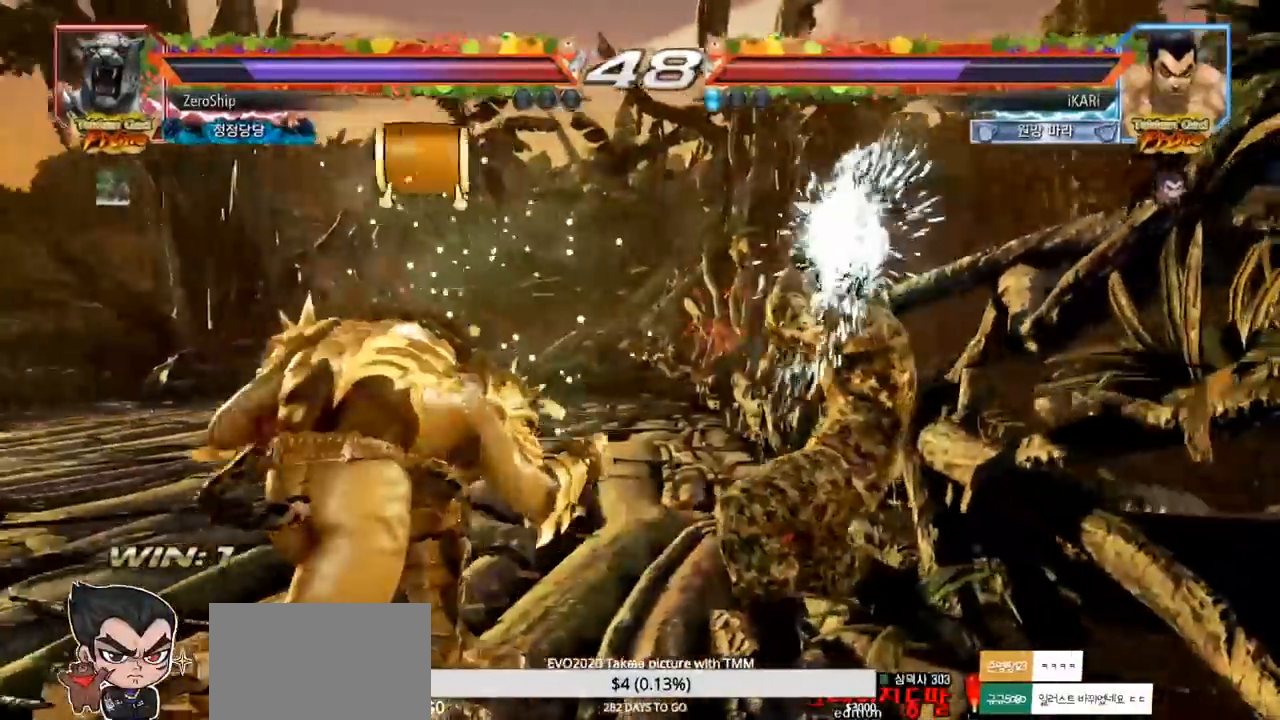
{"buttons": [], "left_stick": "center", "events": [[67, "left_stick", "center"], [167, "SQUARE", "down"], [200, "SQUARE", "up"], [250, "SQUARE", "down"], [283, "SQUARE", "up"]]}
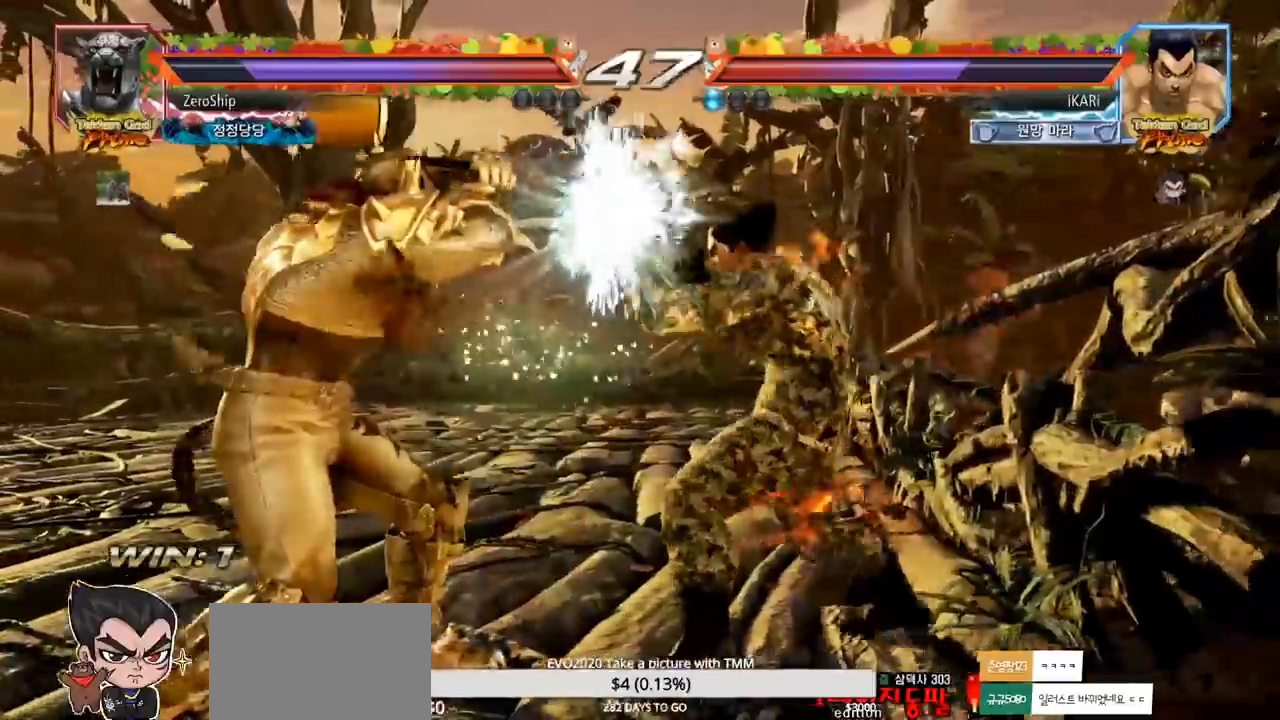
{"buttons": [], "left_stick": "center", "events": [[317, "left_stick", "up"], [383, "left_stick", "center"]]}
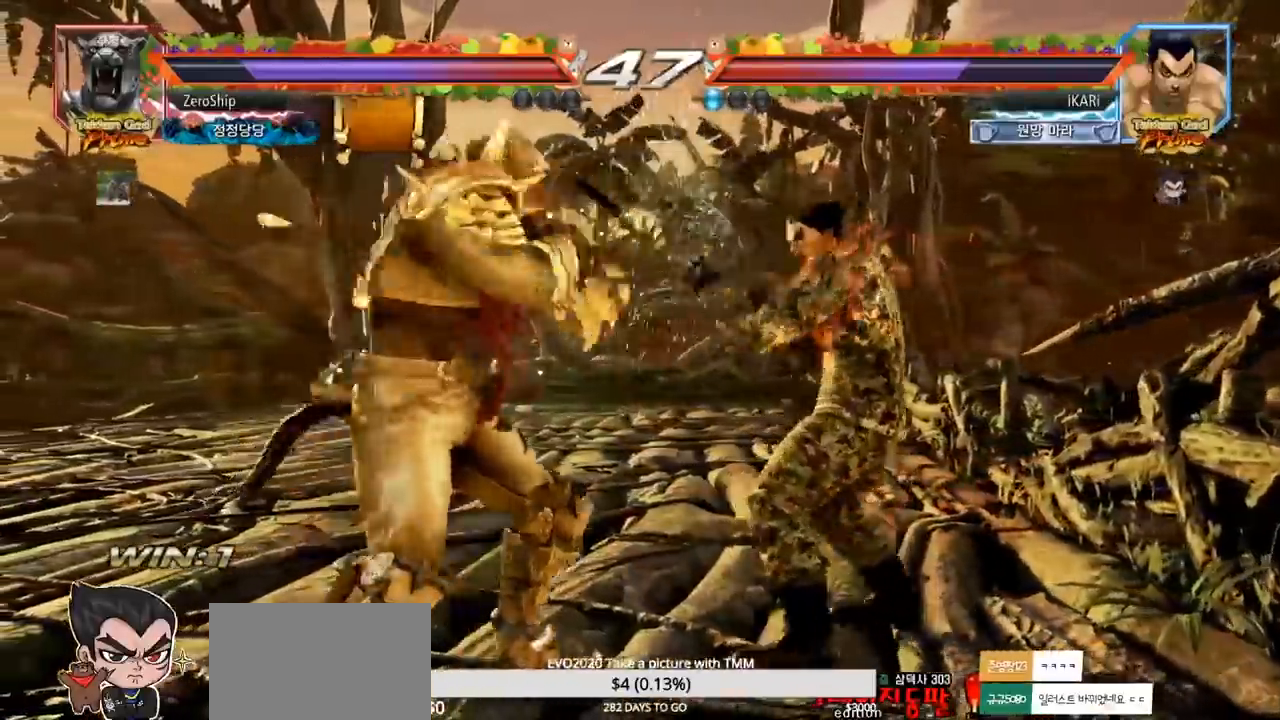
{"buttons": [], "left_stick": "right", "events": [[183, "left_stick", "right"]]}
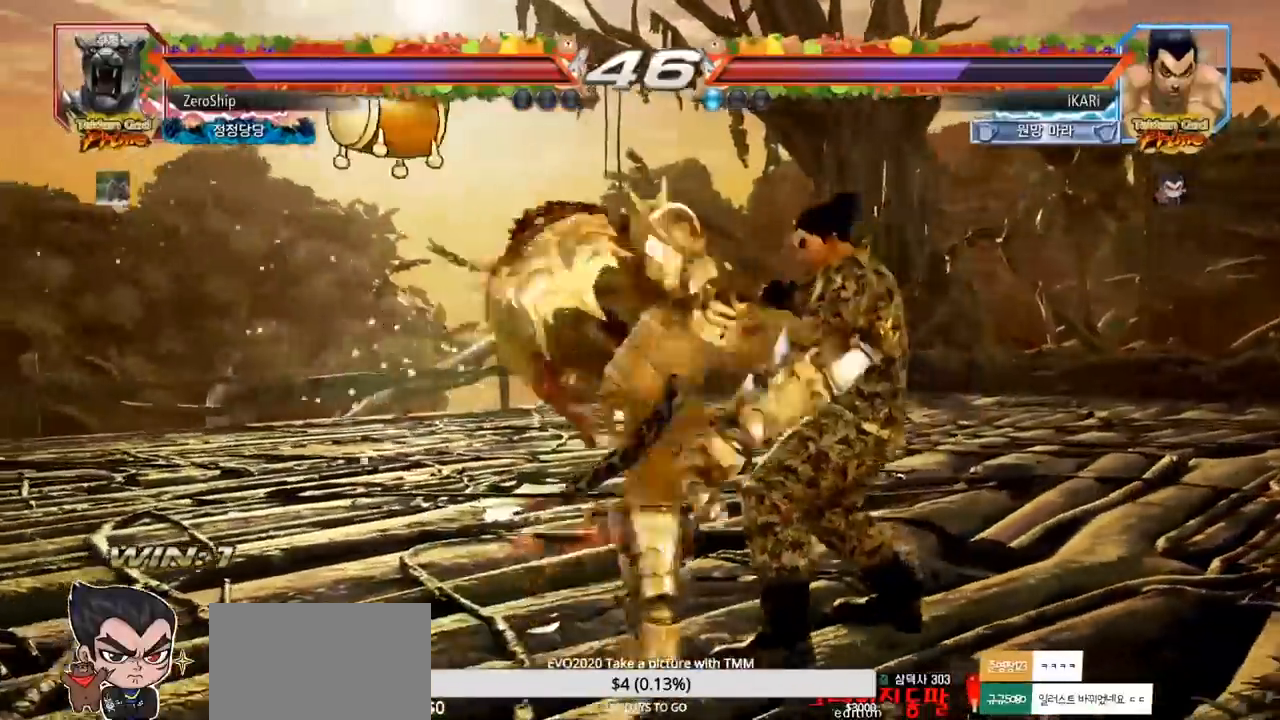
{"buttons": [], "left_stick": "left", "events": [[250, "left_stick", "center"], [350, "left_stick", "left"], [400, "left_stick", "center"], [483, "left_stick", "left"]]}
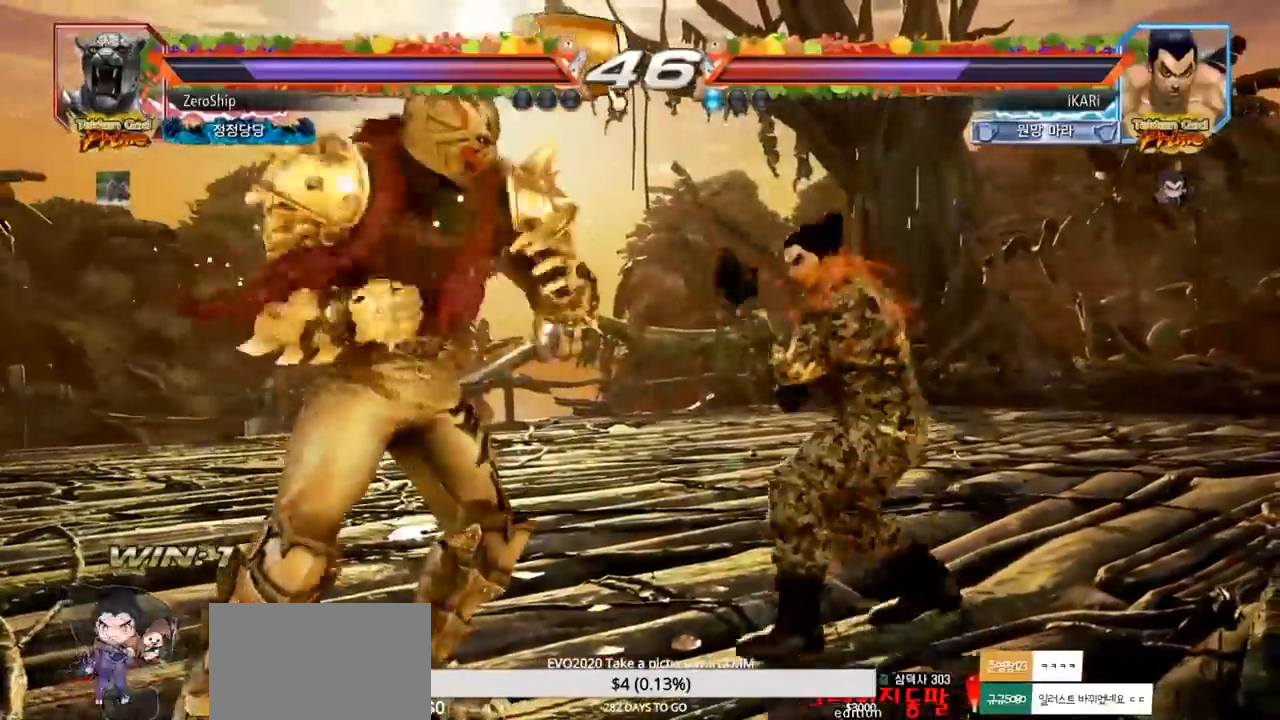
{"buttons": [], "left_stick": "left", "events": [[50, "CROSS", "down"], [100, "CROSS", "up"], [100, "TRIANGLE", "down"], [150, "TRIANGLE", "up"], [150, "left_stick", "center"], [300, "left_stick", "left"]]}
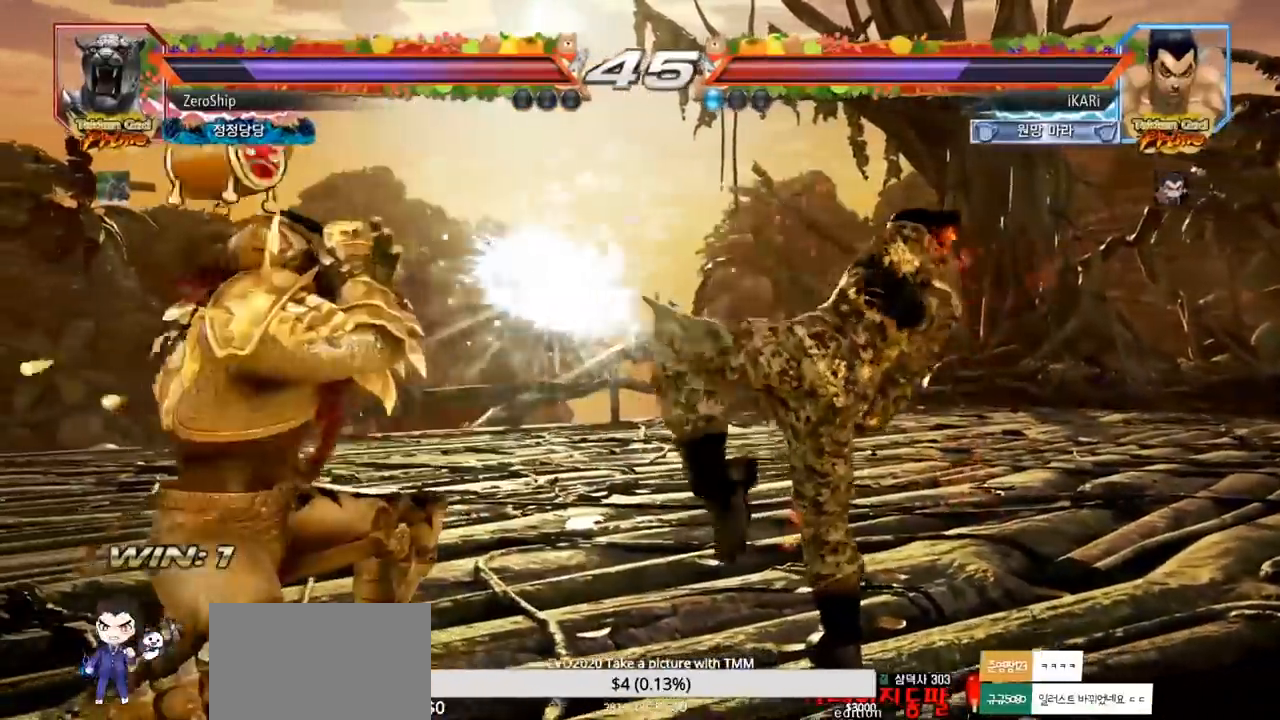
{"buttons": [], "left_stick": "right", "events": [[67, "left_stick", "center"], [233, "left_stick", "up"], [300, "left_stick", "center"], [483, "left_stick", "right"]]}
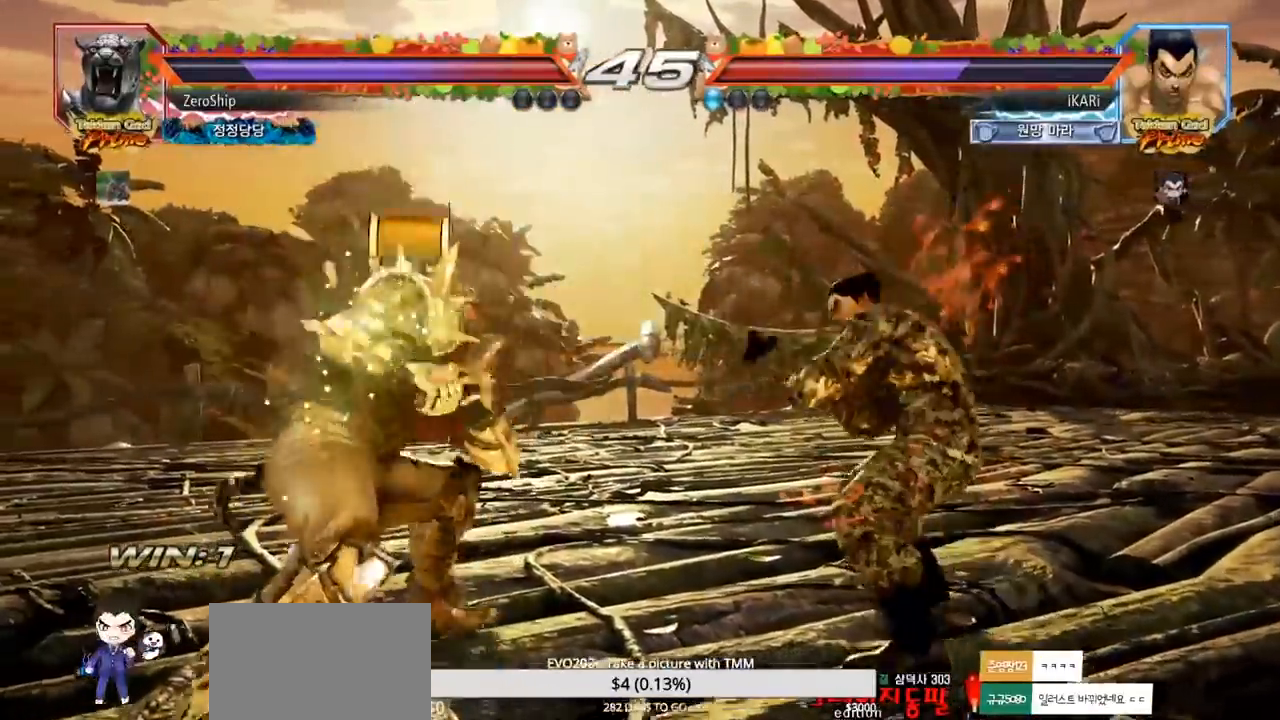
{"buttons": [], "left_stick": "center", "events": [[33, "left_stick", "center"], [100, "left_stick", "right"], [300, "left_stick", "center"], [417, "left_stick", "right"], [467, "left_stick", "center"]]}
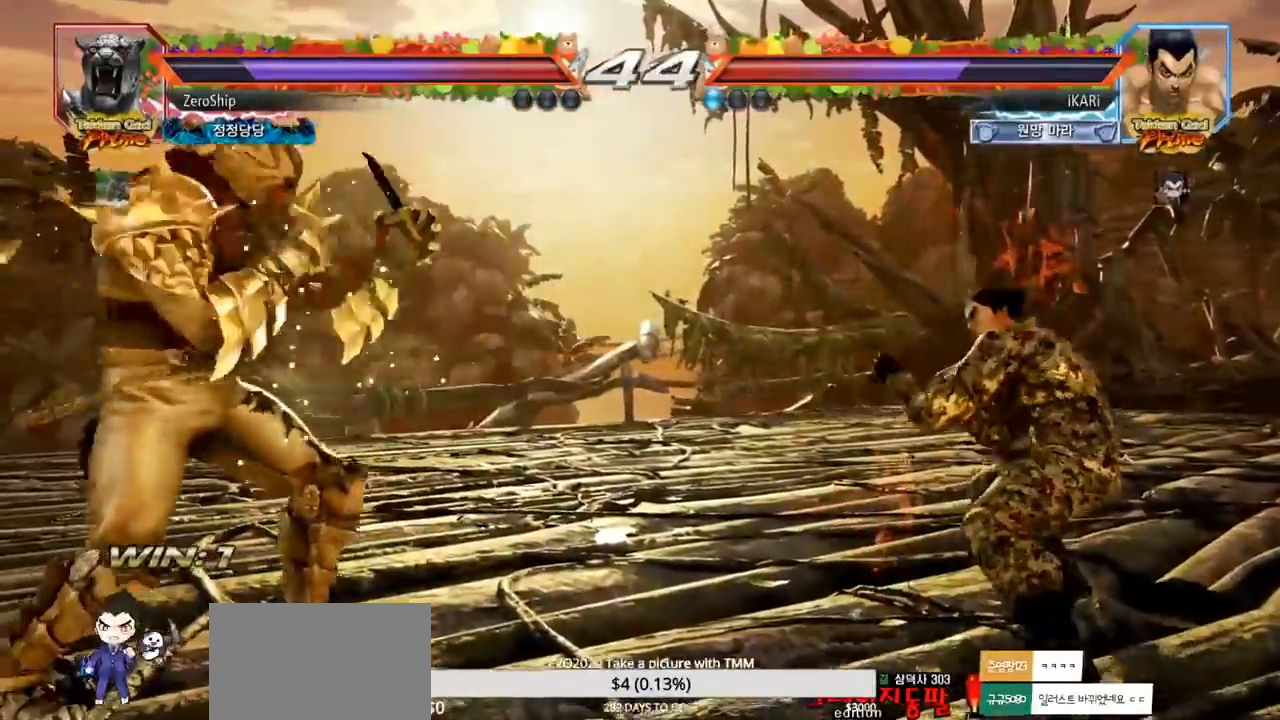
{"buttons": [], "left_stick": "center", "events": [[17, "left_stick", "right"], [117, "left_stick", "up"], [167, "left_stick", "center"], [250, "left_stick", "up"], [333, "left_stick", "center"], [400, "left_stick", "right"], [483, "left_stick", "center"]]}
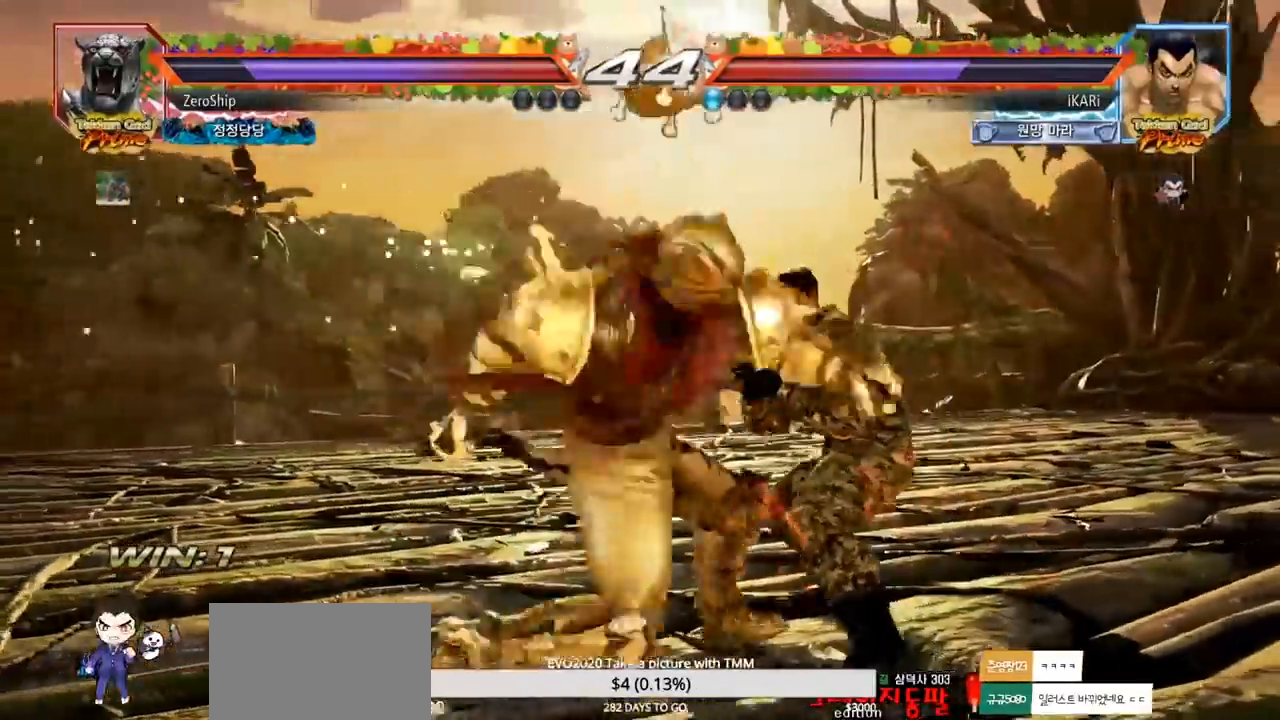
{"buttons": ["SQUARE"], "left_stick": "center", "events": [[67, "left_stick", "down"], [267, "left_stick", "center"], [367, "SQUARE", "down"], [417, "SQUARE", "up"], [467, "SQUARE", "down"]]}
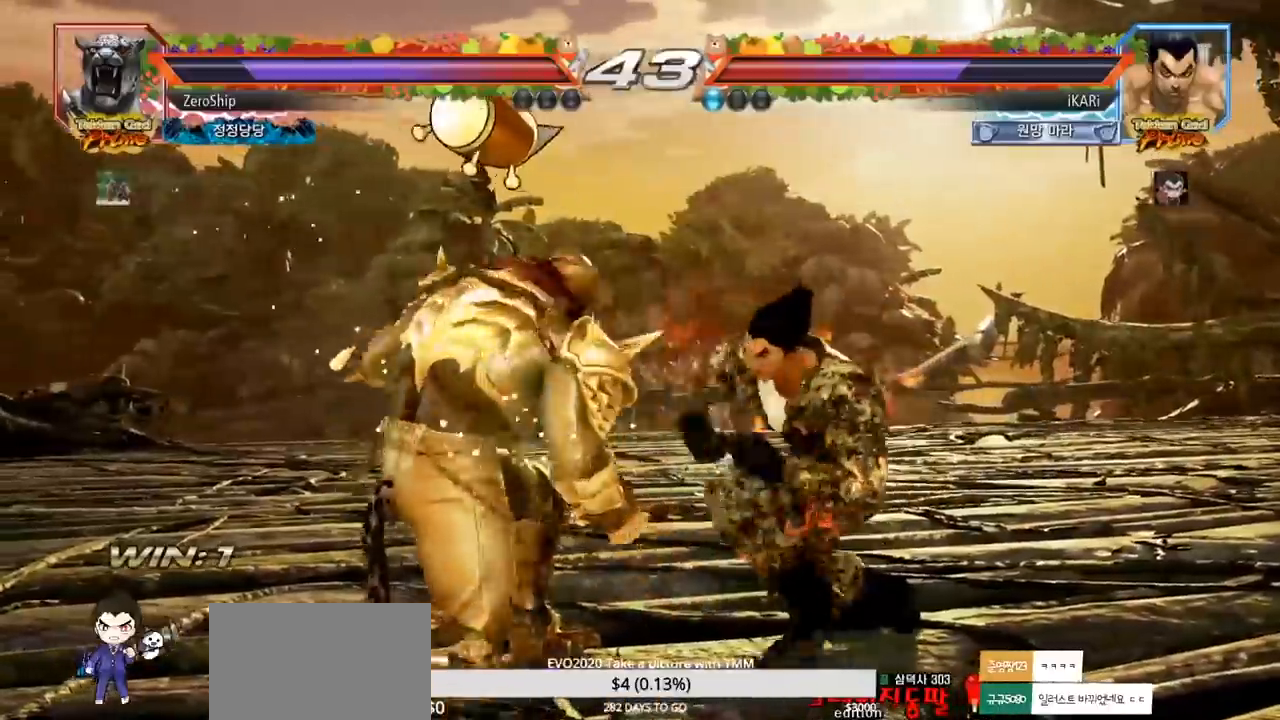
{"buttons": ["TRIANGLE"], "left_stick": "center", "events": [[17, "SQUARE", "up"], [50, "TRIANGLE", "down"], [183, "TRIANGLE", "up"], [233, "TRIANGLE", "down"], [283, "TRIANGLE", "up"], [317, "TRIANGLE", "down"], [383, "TRIANGLE", "up"], [433, "TRIANGLE", "down"]]}
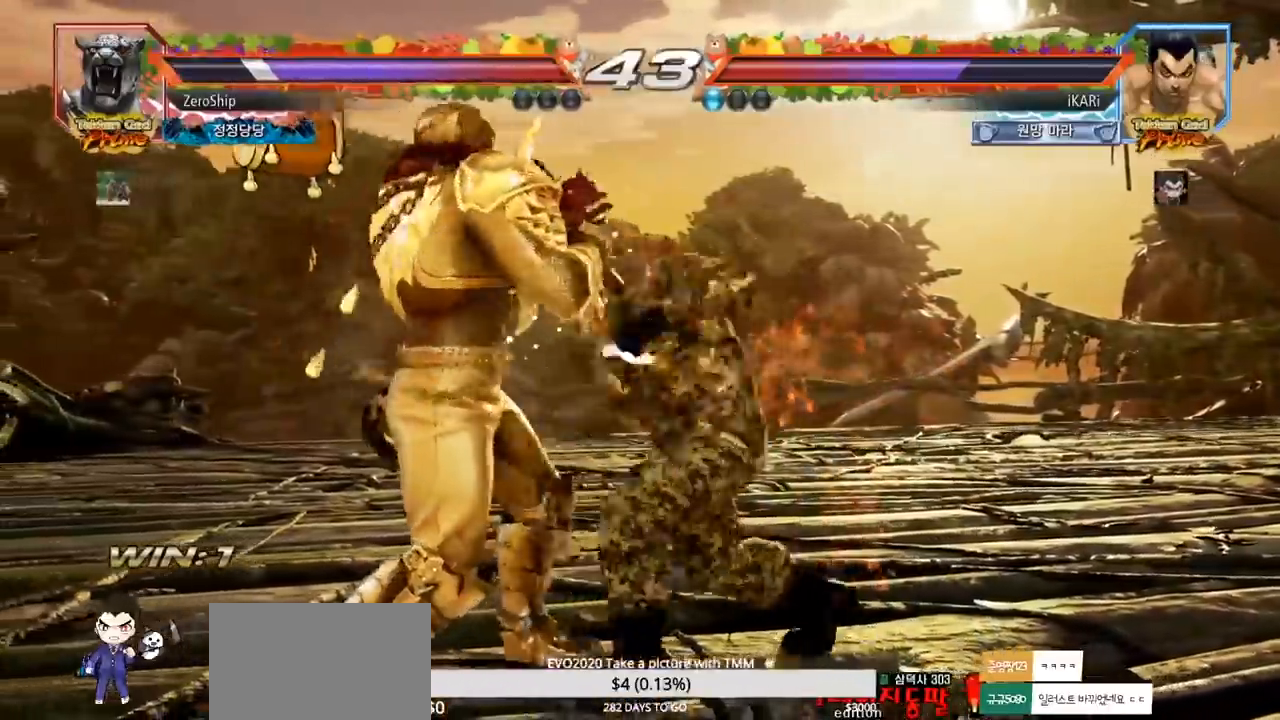
{"buttons": ["CROSS"], "left_stick": "center", "events": [[17, "left_stick", "right"], [117, "TRIANGLE", "up"], [167, "left_stick", "left"], [367, "left_stick", "center"], [450, "CROSS", "down"]]}
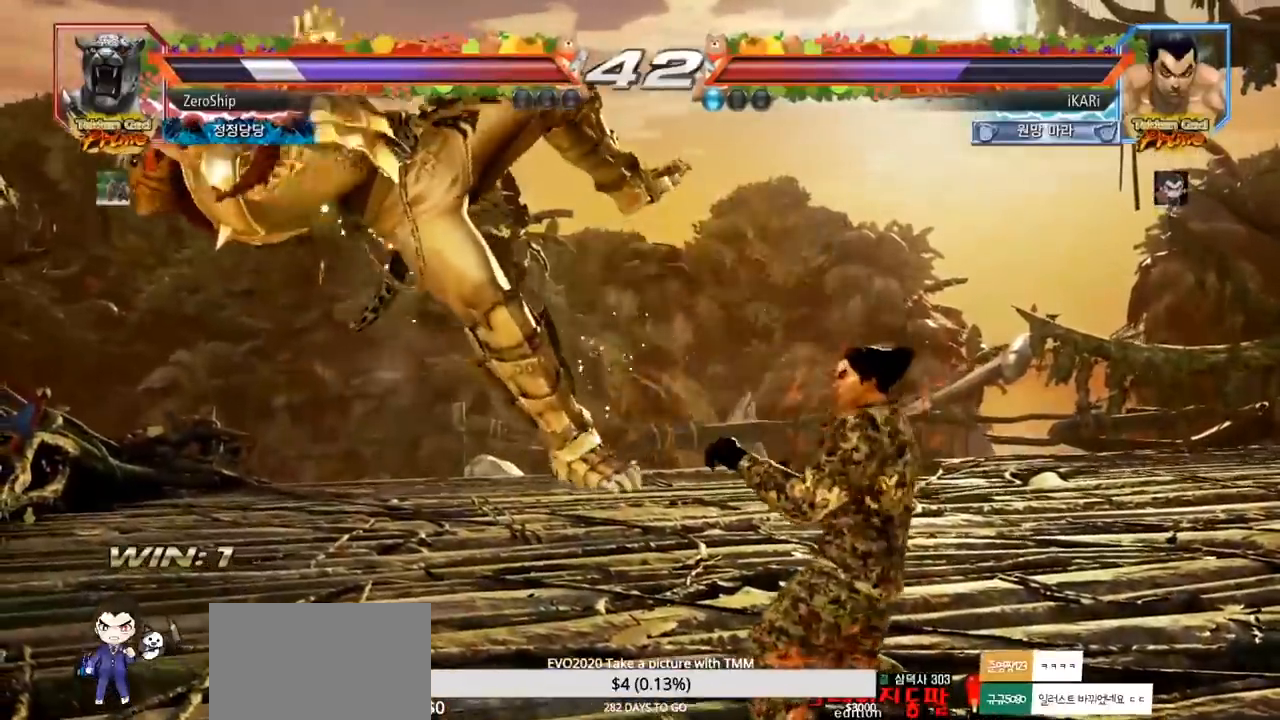
{"buttons": [], "left_stick": "center", "events": [[17, "CROSS", "up"], [83, "SQUARE", "down"], [183, "SQUARE", "up"]]}
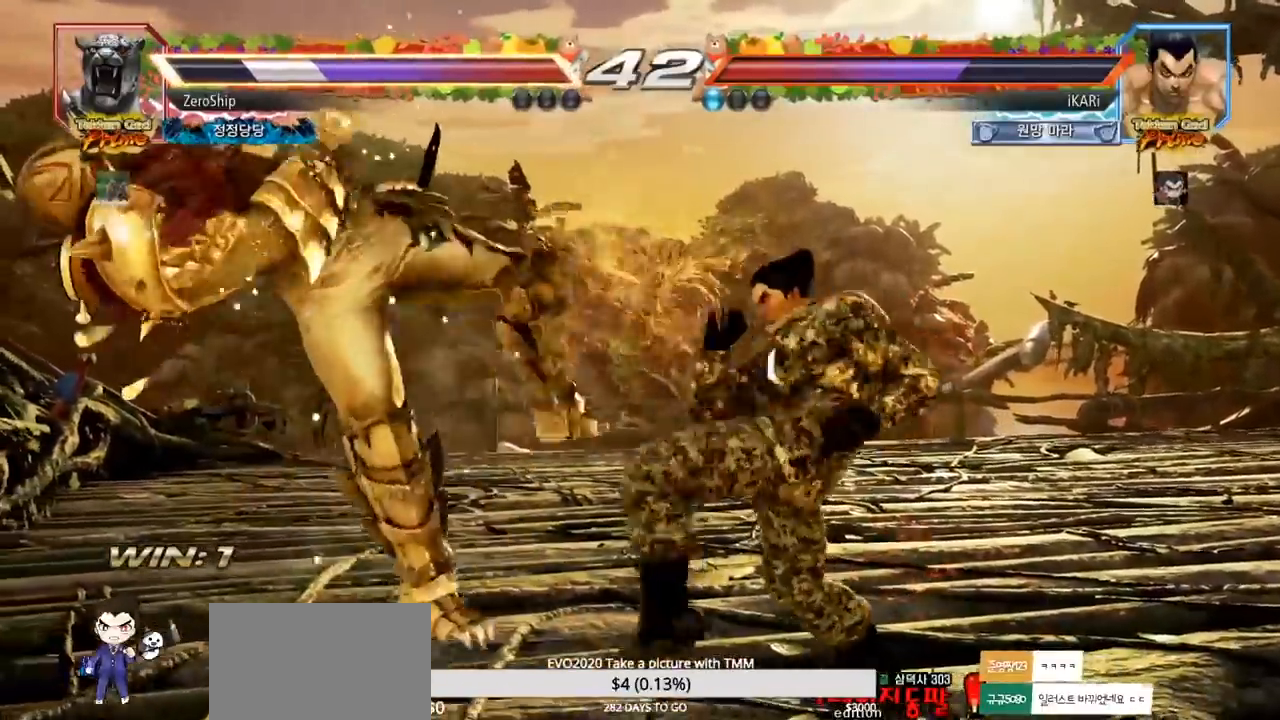
{"buttons": ["SQUARE"], "left_stick": "center", "events": [[417, "left_stick", "left"], [467, "SQUARE", "down"], [467, "left_stick", "center"]]}